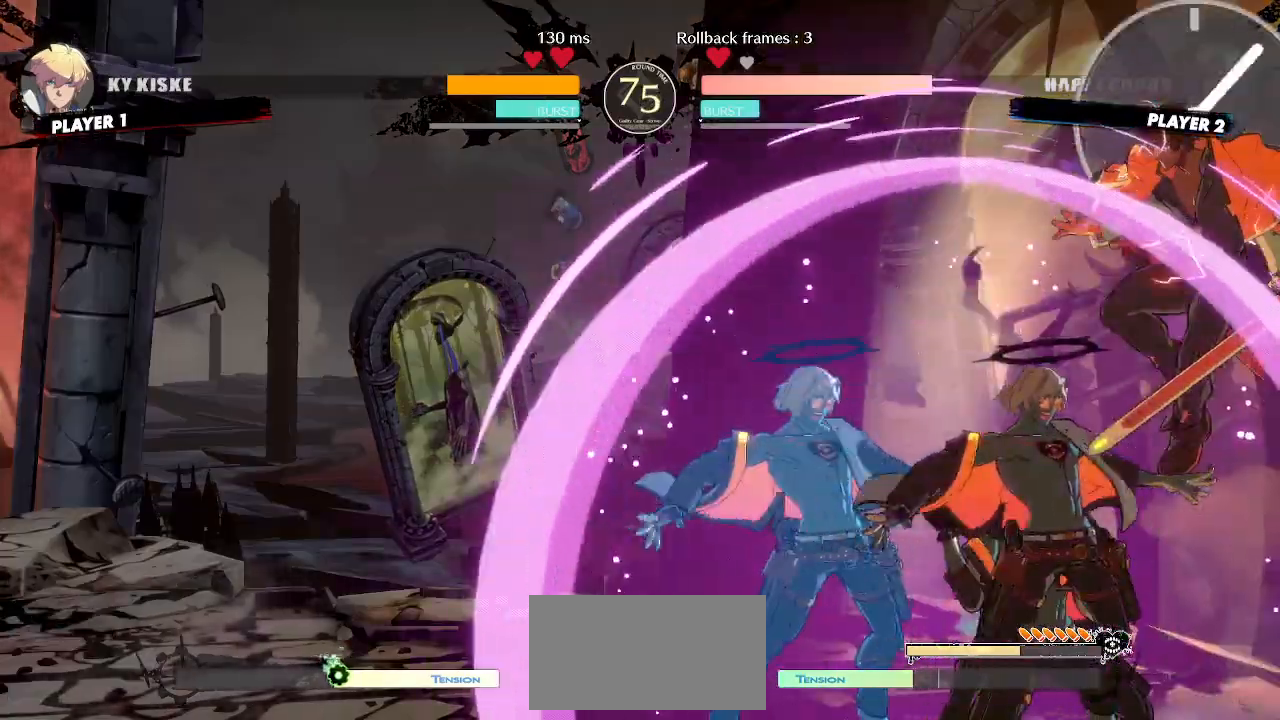
Gameplay with a controller (arcade stick); each line is a JSON object with the inputs held at the frame after it. "events" lists button and stick changes between this image and that frame as [ms after this image, input, new state], when the widget could be followed in between. Not read: L3 R3 other_buttons.
{"buttons": ["DPAD_LEFT"], "events": [[133, "DPAD_UP", "down"], [167, "DPAD_RIGHT", "down"], [233, "DPAD_RIGHT", "up"], [267, "DPAD_UP", "up"], [483, "DPAD_LEFT", "down"]]}
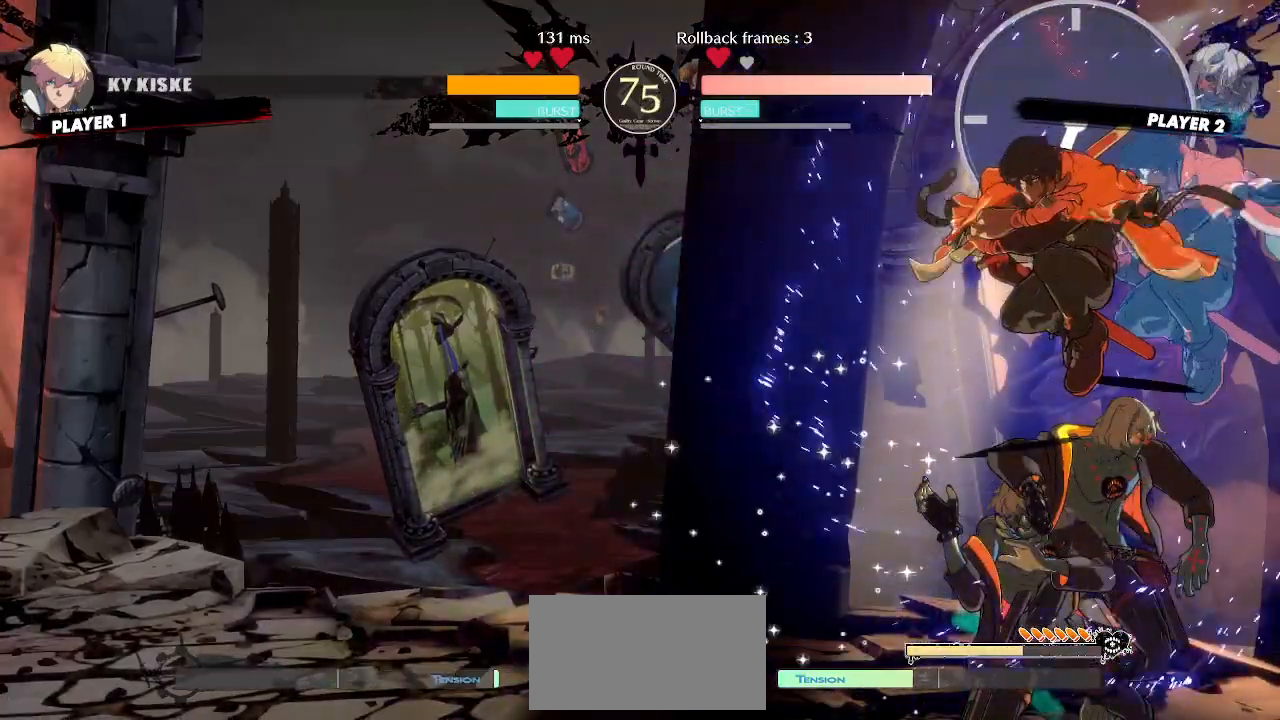
{"buttons": ["DPAD_LEFT"], "events": [[67, "DPAD_LEFT", "up"], [417, "DPAD_LEFT", "down"]]}
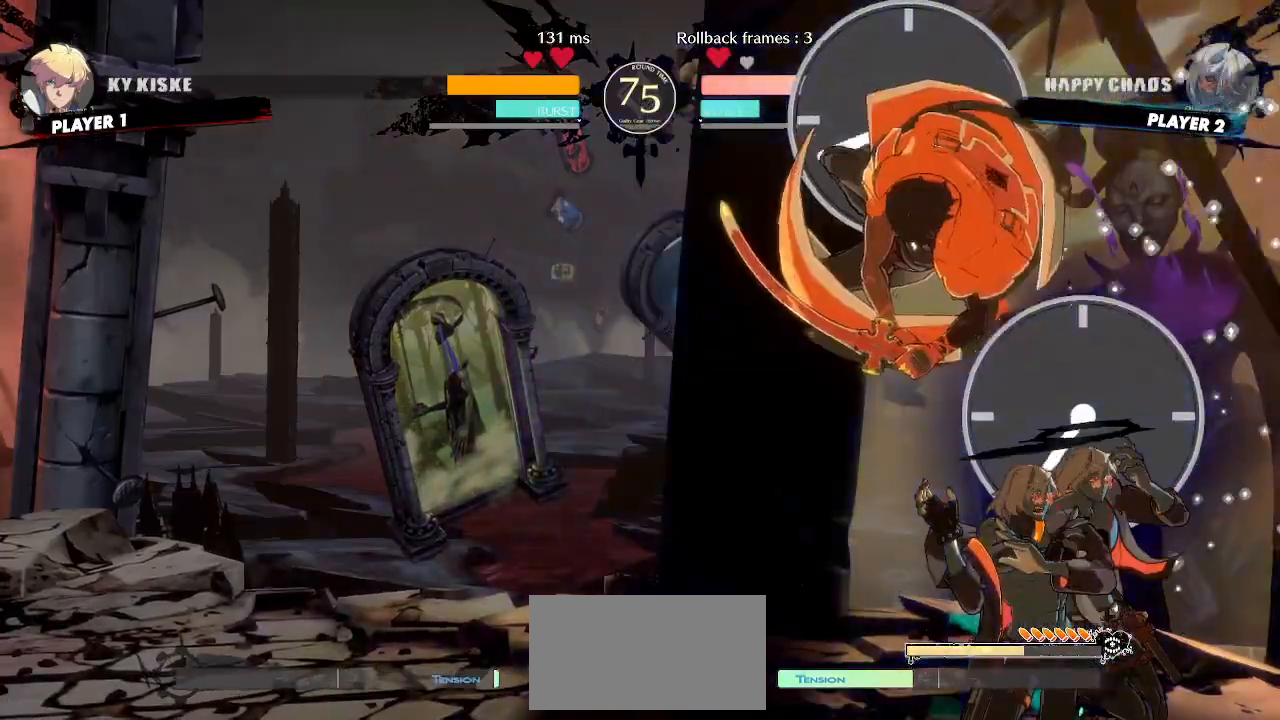
{"buttons": ["DPAD_DOWN", "K"], "events": [[233, "DPAD_LEFT", "up"], [317, "DPAD_DOWN", "down"], [450, "K", "down"]]}
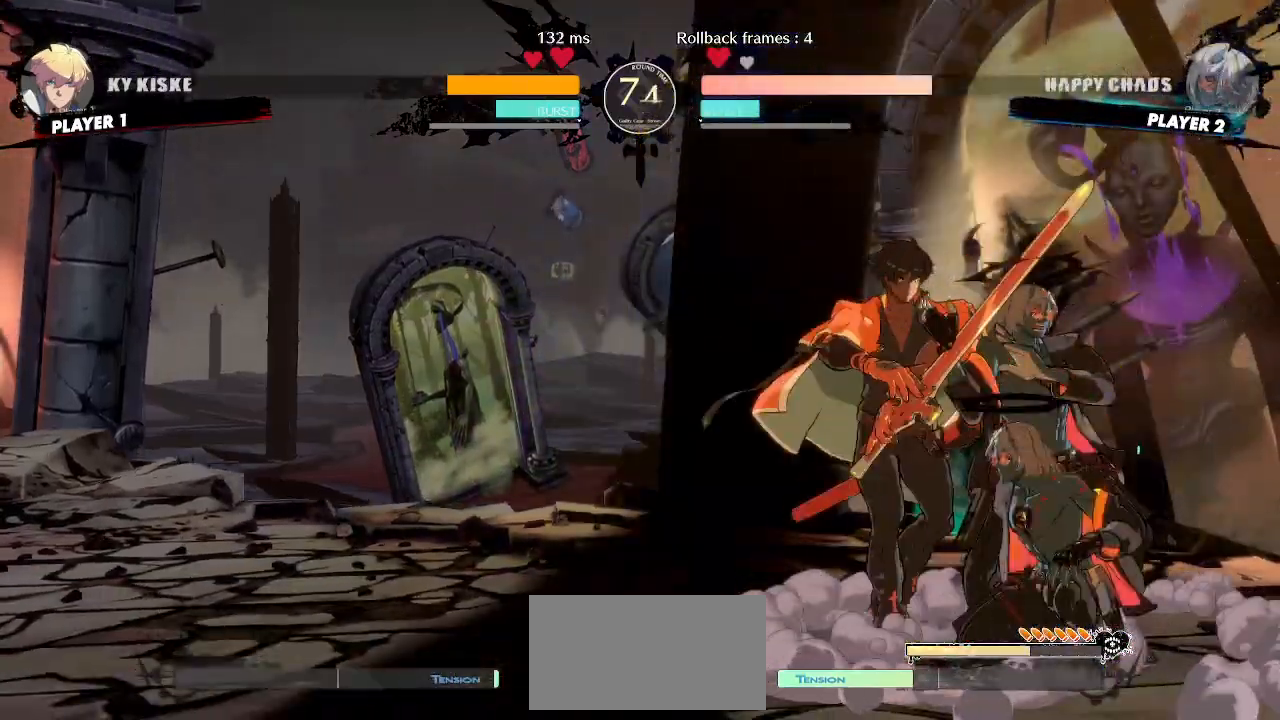
{"buttons": ["HS"], "events": [[17, "K", "up"], [67, "HS", "down"], [217, "DPAD_DOWN", "up"]]}
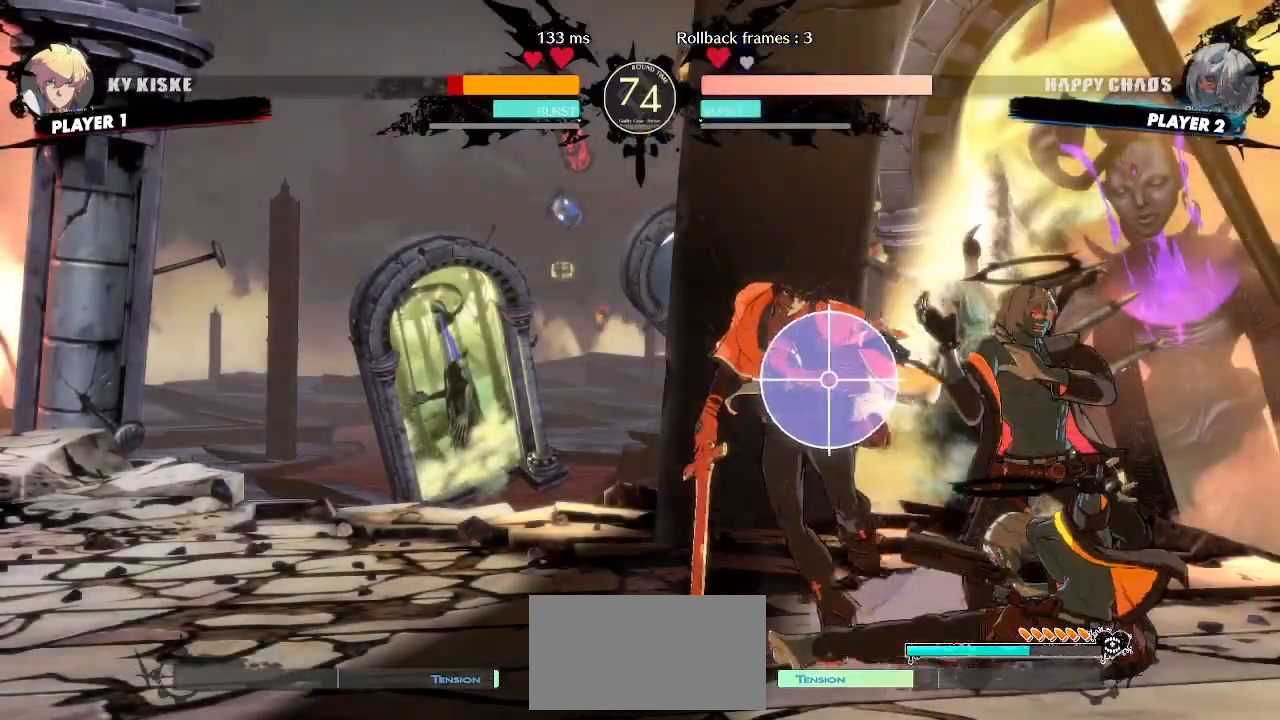
{"buttons": ["DPAD_RIGHT"], "events": [[50, "HS", "up"], [250, "S", "down"], [333, "S", "up"], [367, "DPAD_DOWN", "down"], [450, "DPAD_RIGHT", "down"], [483, "DPAD_DOWN", "up"]]}
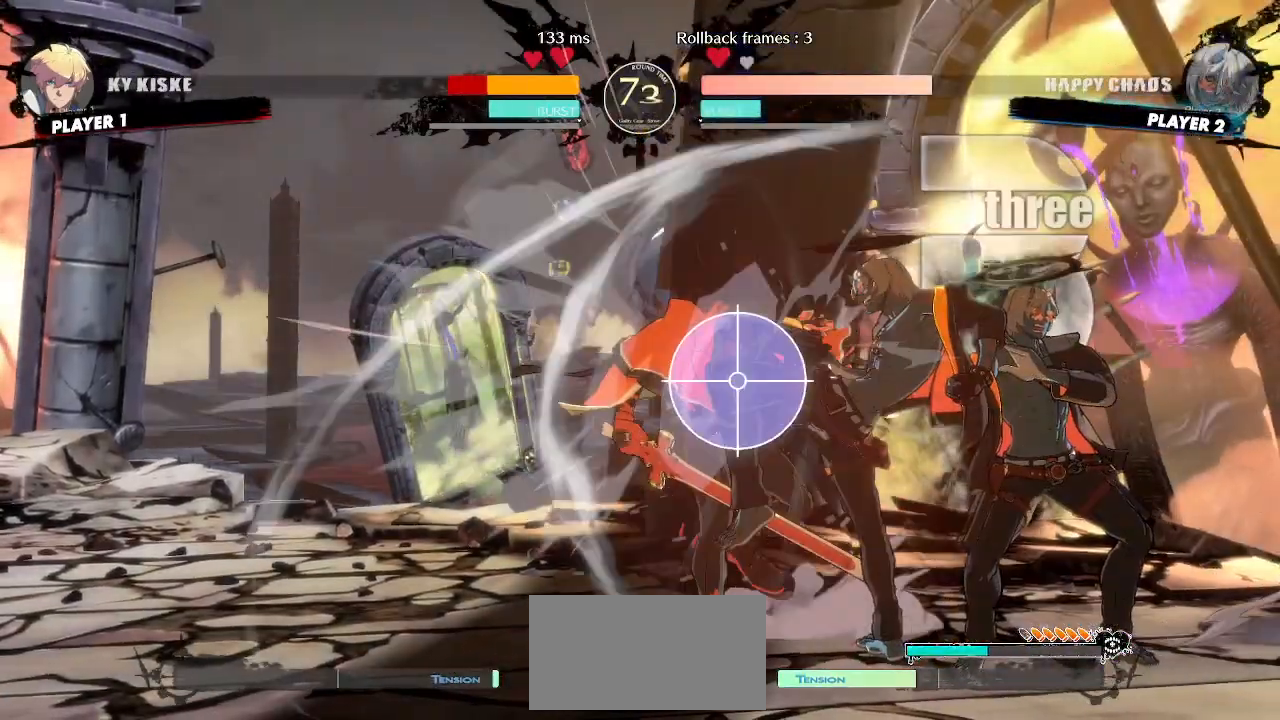
{"buttons": [], "events": [[50, "DPAD_RIGHT", "up"], [350, "HS", "down"], [450, "HS", "up"]]}
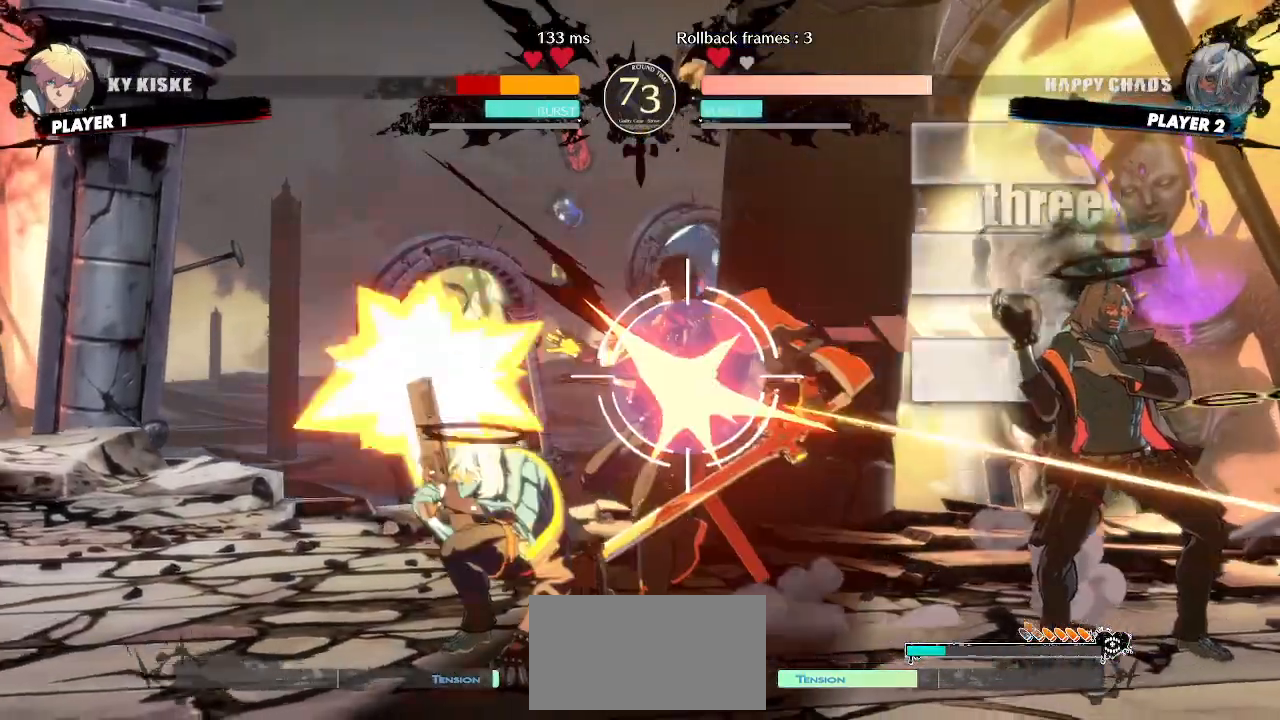
{"buttons": ["HS"], "events": [[450, "HS", "down"]]}
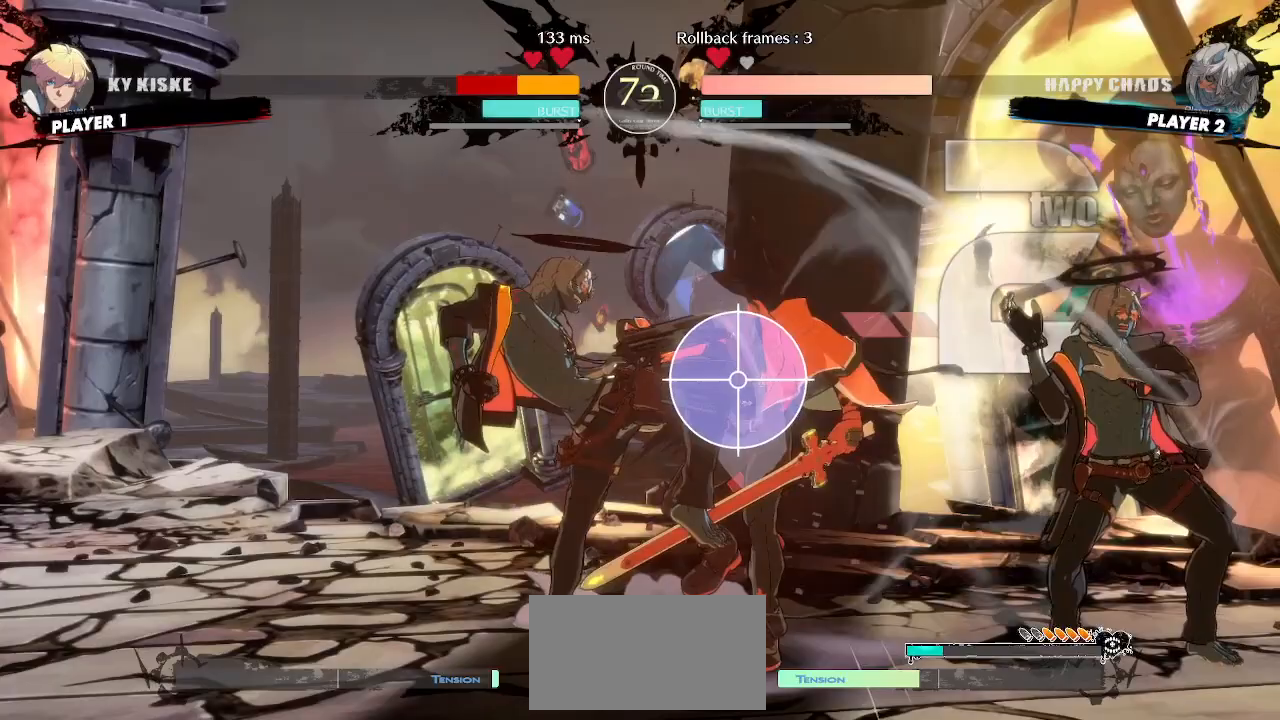
{"buttons": [], "events": [[217, "HS", "up"]]}
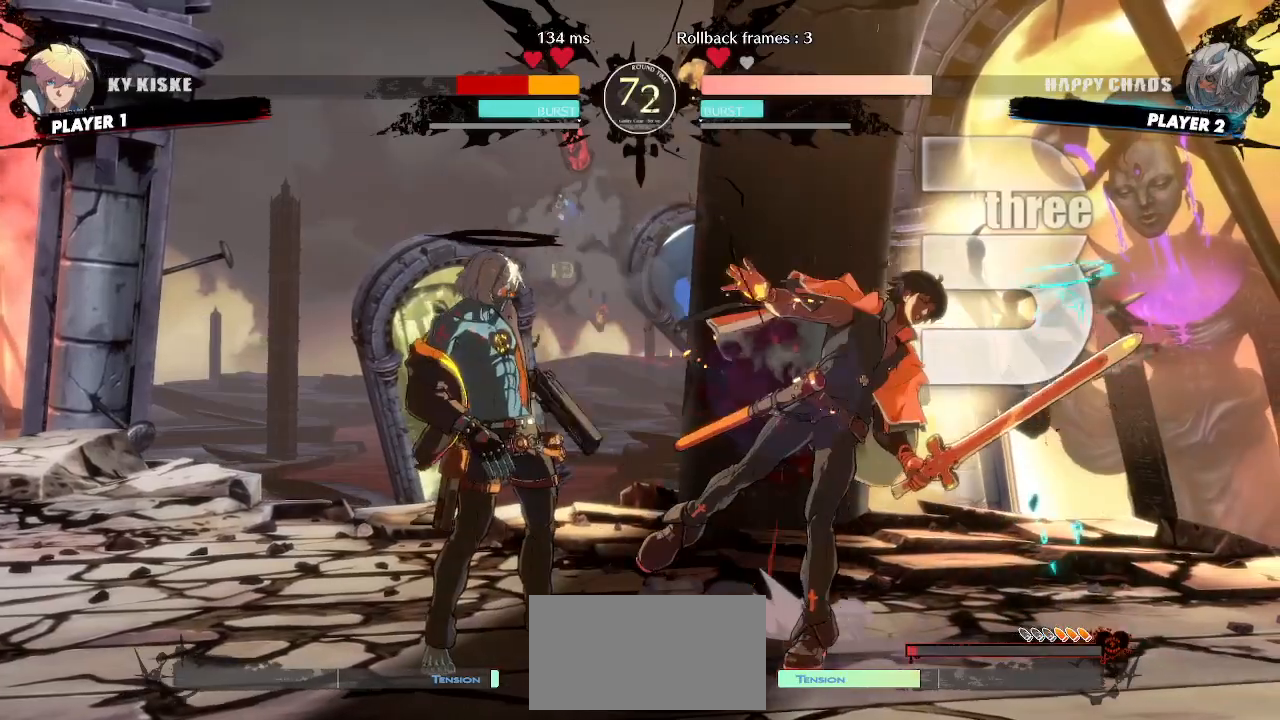
{"buttons": [], "events": [[50, "DPAD_DOWN", "down"], [467, "DPAD_DOWN", "up"]]}
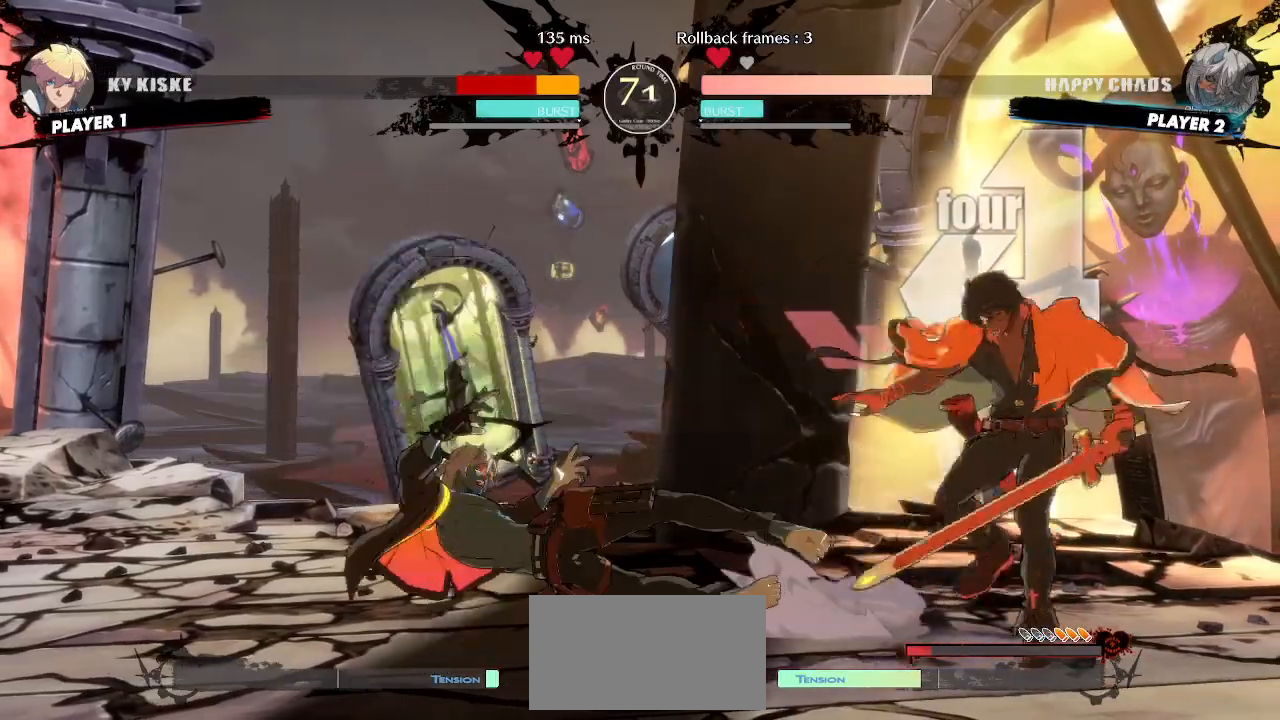
{"buttons": ["DPAD_DOWN", "DPAD_LEFT"], "events": [[50, "DPAD_DOWN", "down"], [133, "DPAD_DOWN", "up"], [317, "DPAD_LEFT", "down"], [367, "DPAD_DOWN", "down"]]}
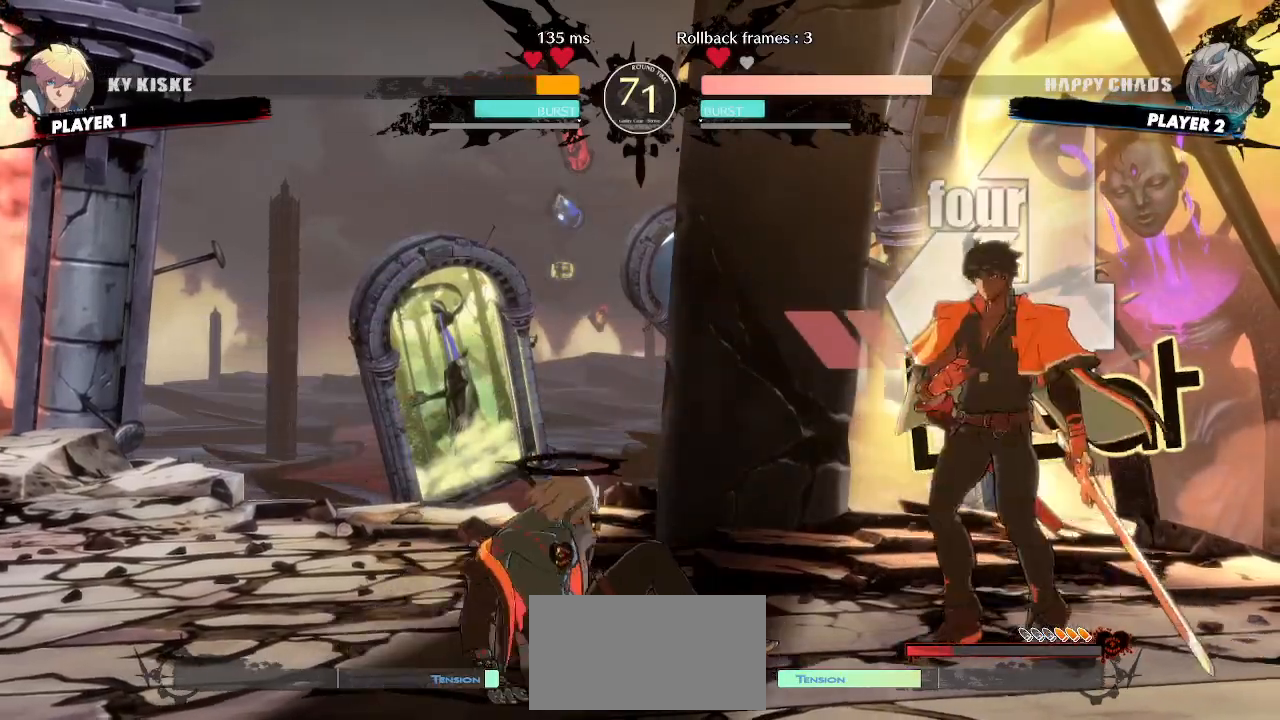
{"buttons": ["DPAD_LEFT"], "events": [[467, "DPAD_DOWN", "up"]]}
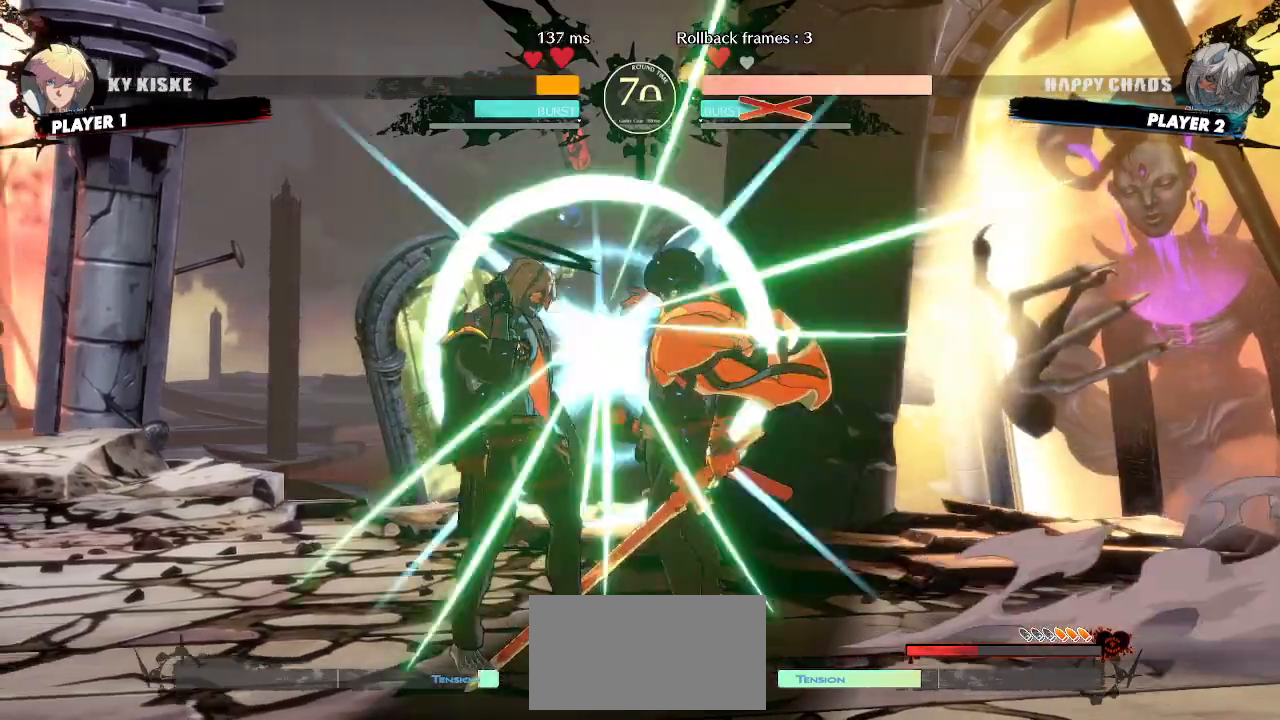
{"buttons": ["DPAD_LEFT"], "events": []}
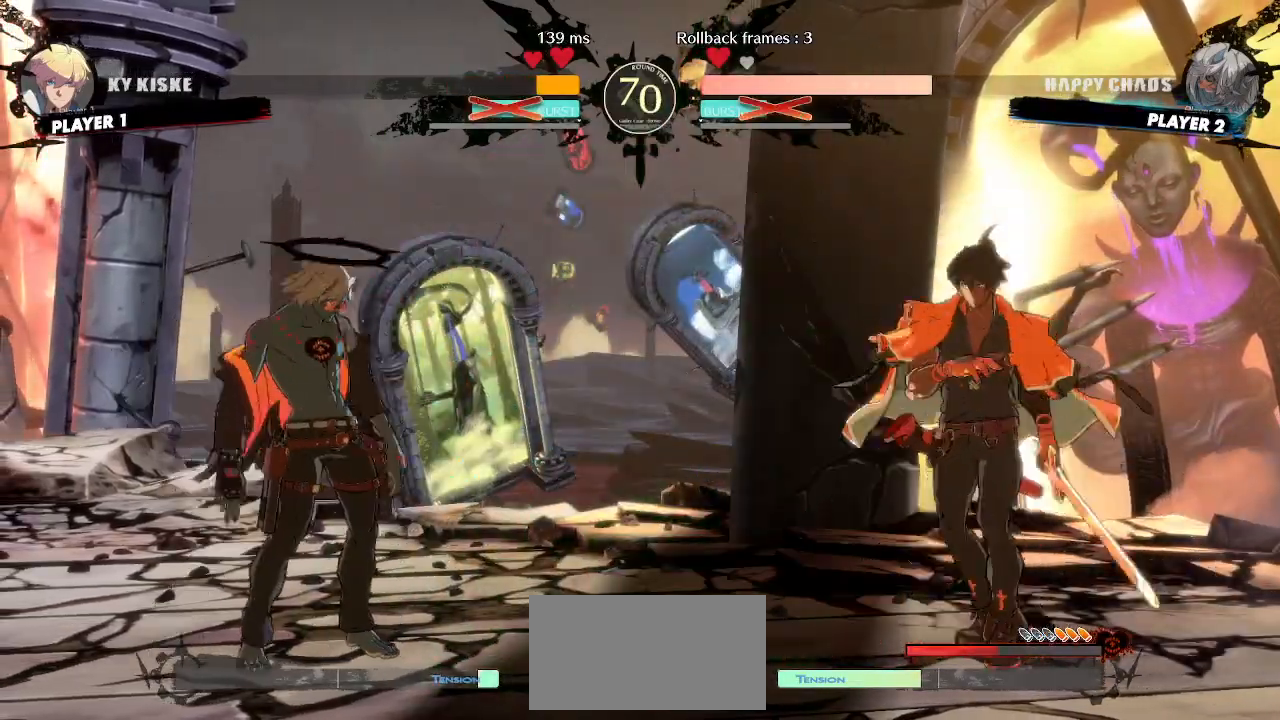
{"buttons": ["DPAD_DOWN"], "events": [[250, "DPAD_LEFT", "up"], [283, "DPAD_RIGHT", "down"], [383, "DPAD_DOWN", "down"], [417, "DPAD_RIGHT", "up"]]}
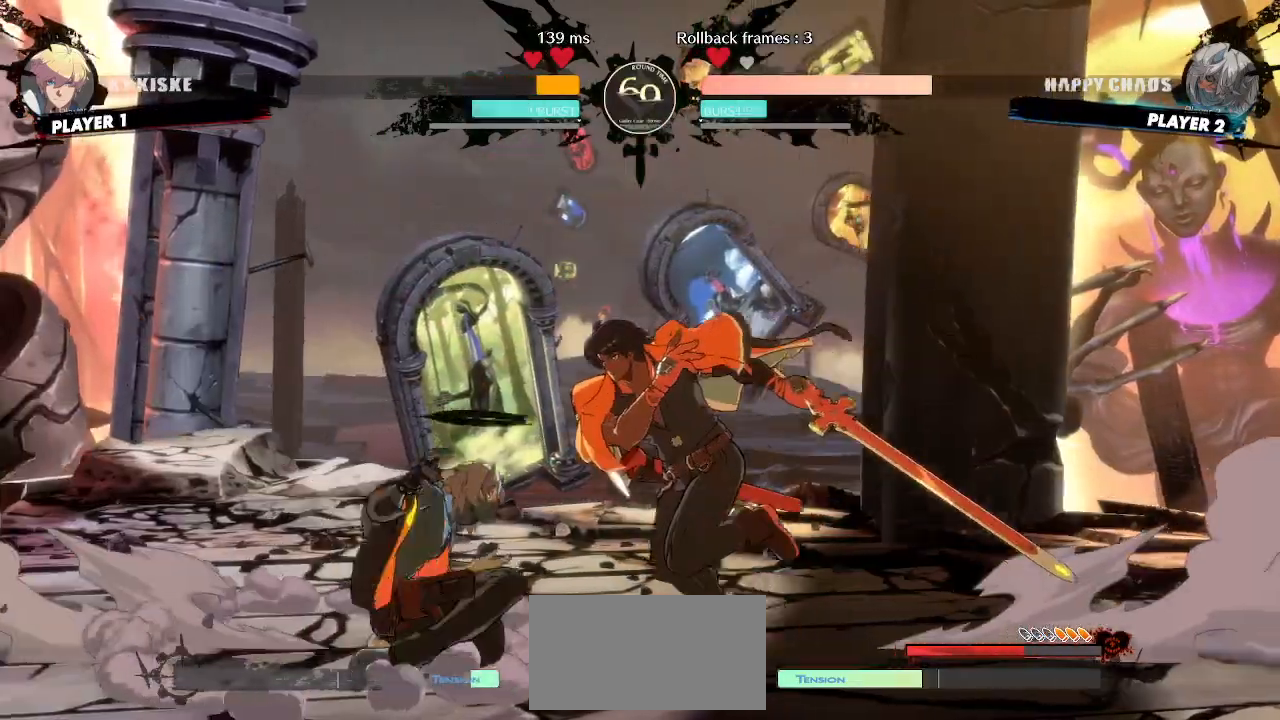
{"buttons": ["DPAD_DOWN"], "events": []}
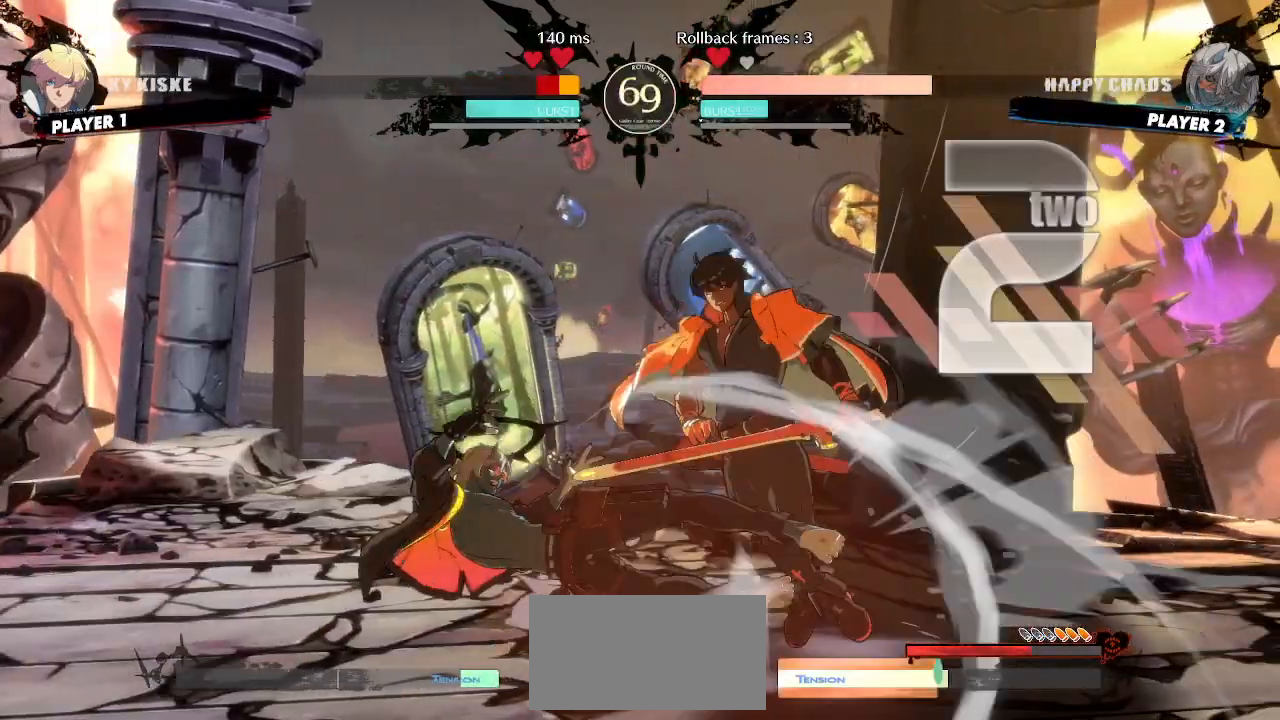
{"buttons": [], "events": [[67, "DPAD_RIGHT", "down"], [100, "DPAD_DOWN", "up"], [167, "DPAD_RIGHT", "up"]]}
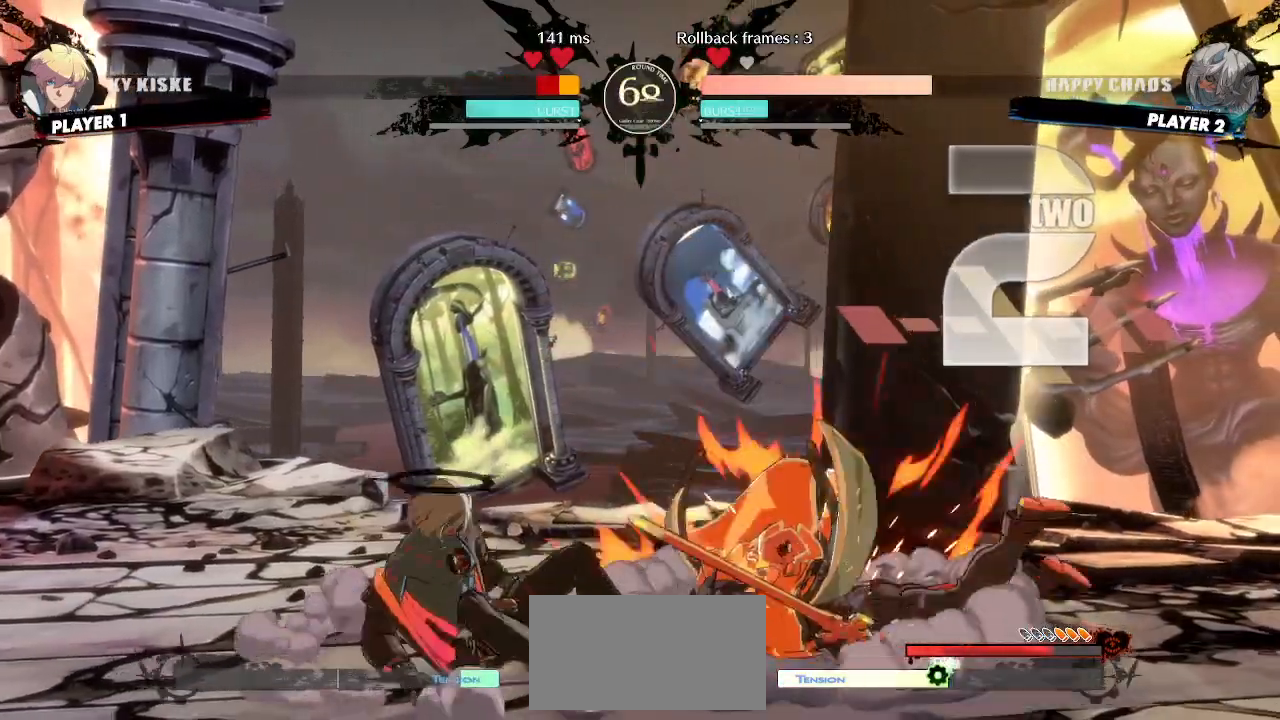
{"buttons": ["DPAD_DOWN"], "events": [[500, "DPAD_DOWN", "down"]]}
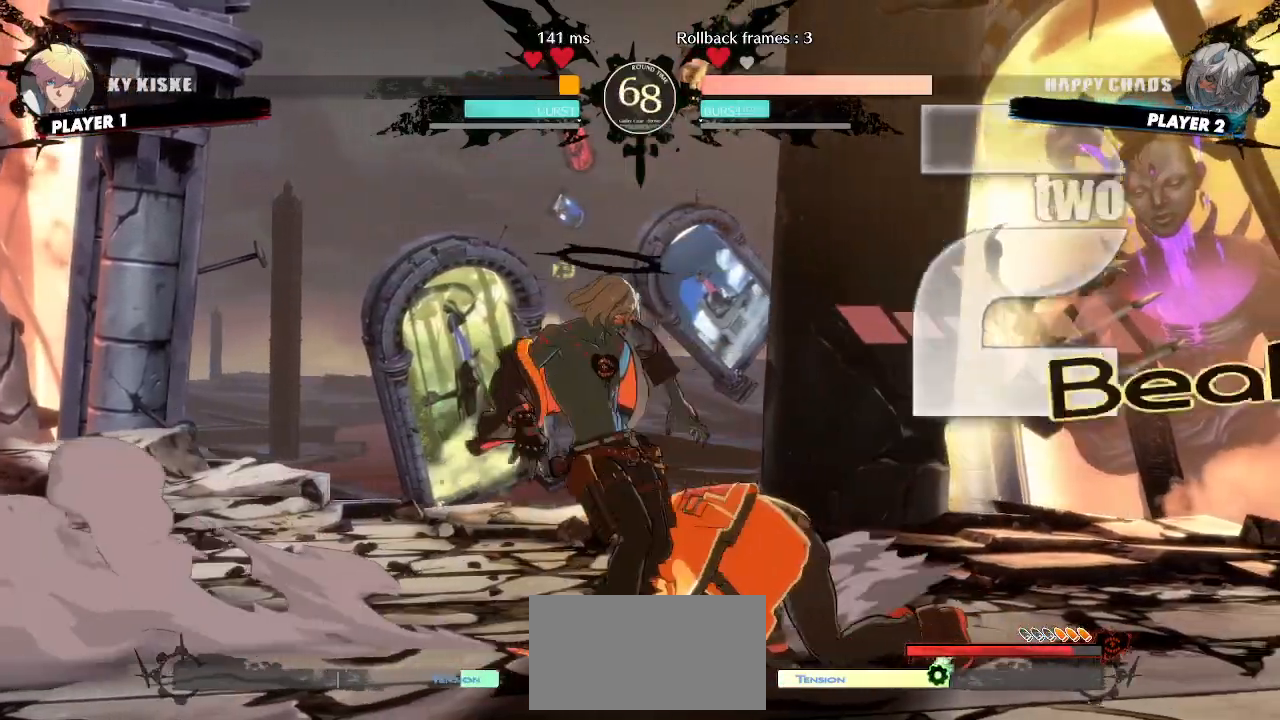
{"buttons": [], "events": [[83, "DPAD_RIGHT", "down"], [100, "DPAD_DOWN", "up"], [150, "DPAD_RIGHT", "up"]]}
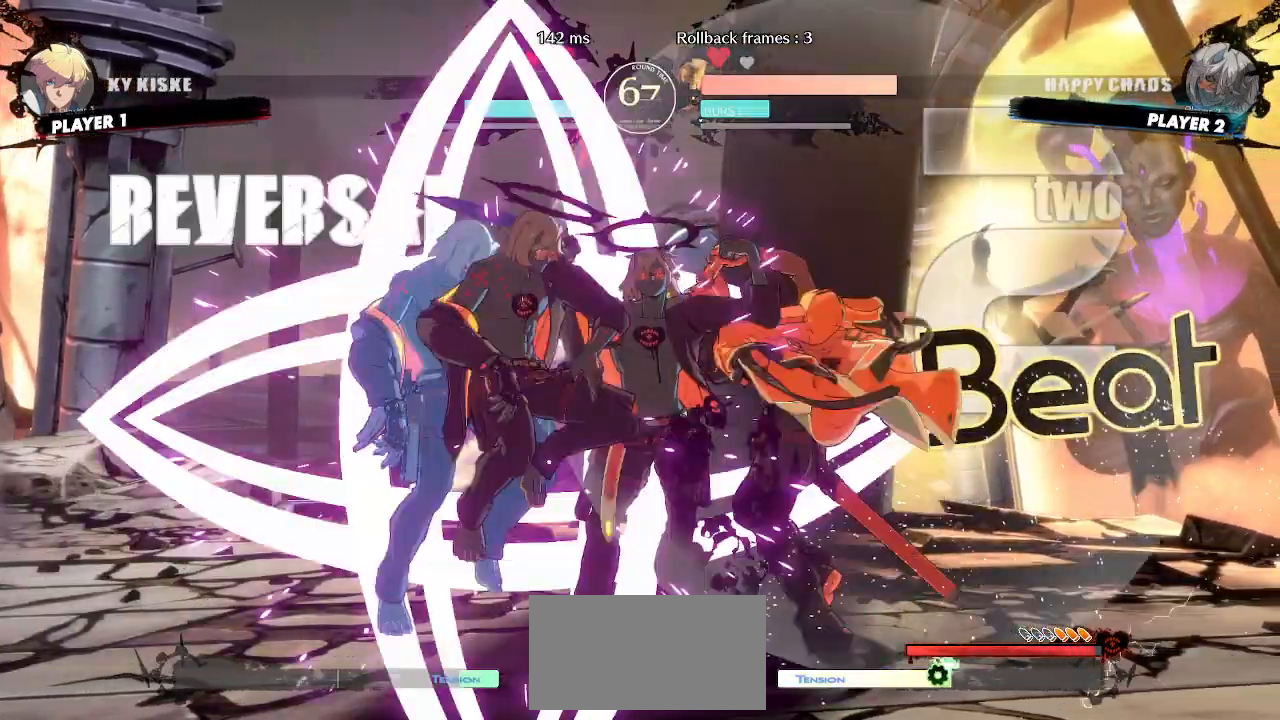
{"buttons": ["DPAD_LEFT"], "events": [[333, "DPAD_LEFT", "down"]]}
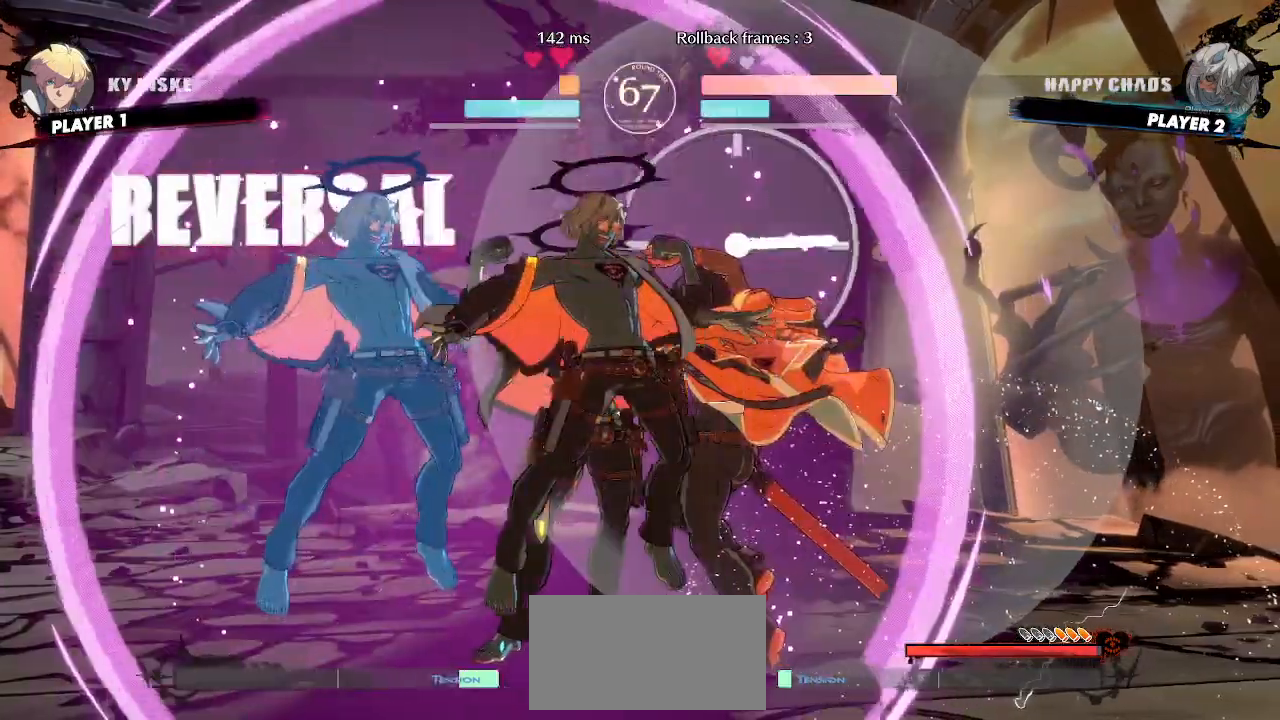
{"buttons": ["DPAD_LEFT"], "events": []}
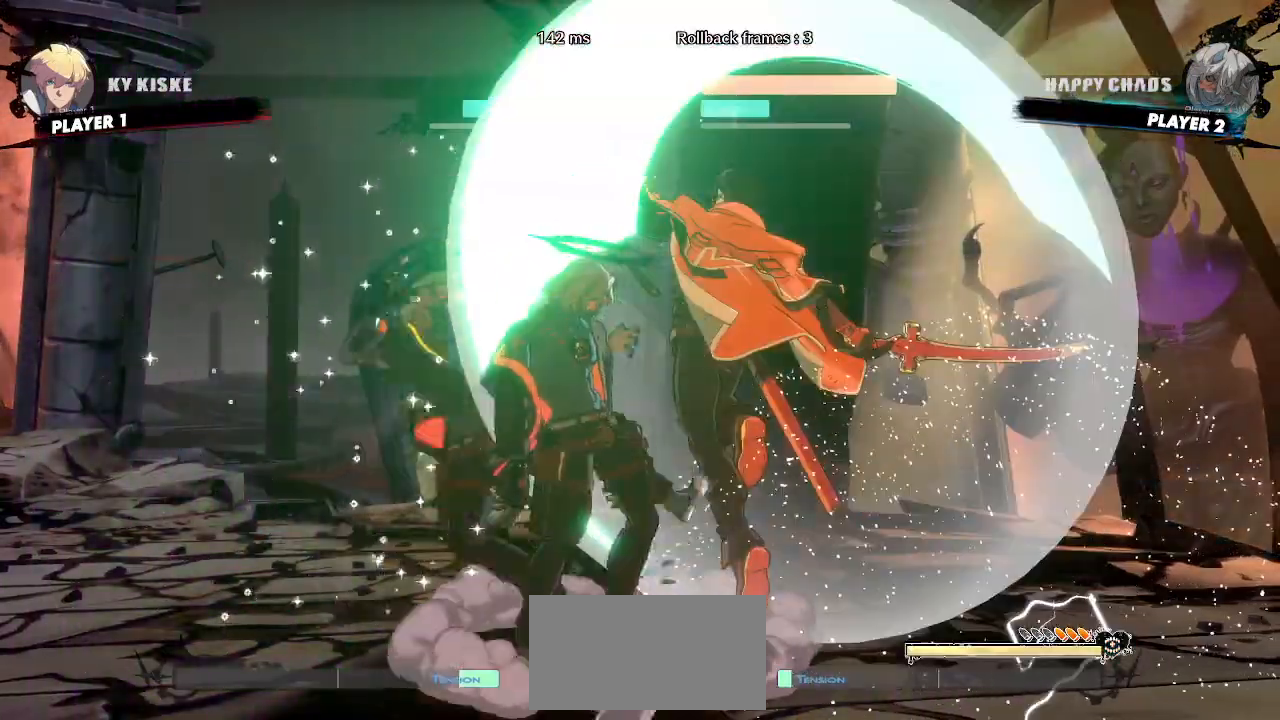
{"buttons": ["DPAD_LEFT"], "events": [[150, "DPAD_LEFT", "up"], [483, "DPAD_LEFT", "down"]]}
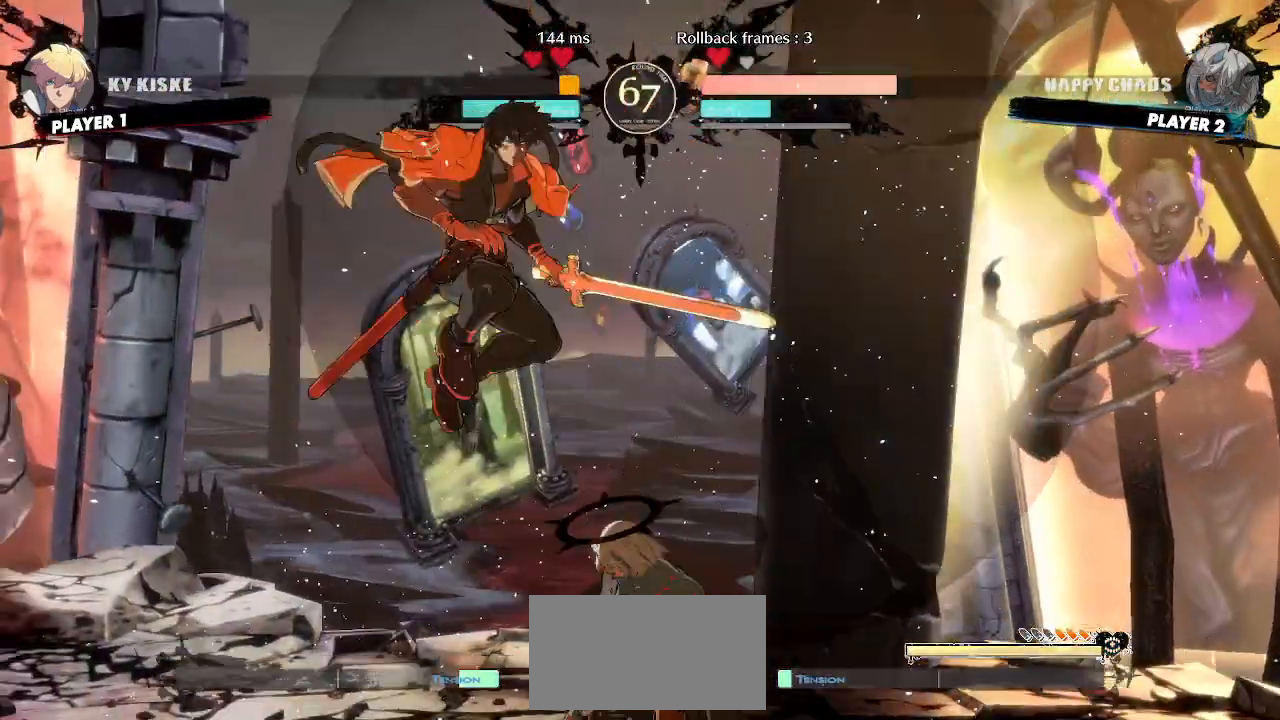
{"buttons": ["DPAD_LEFT"], "events": []}
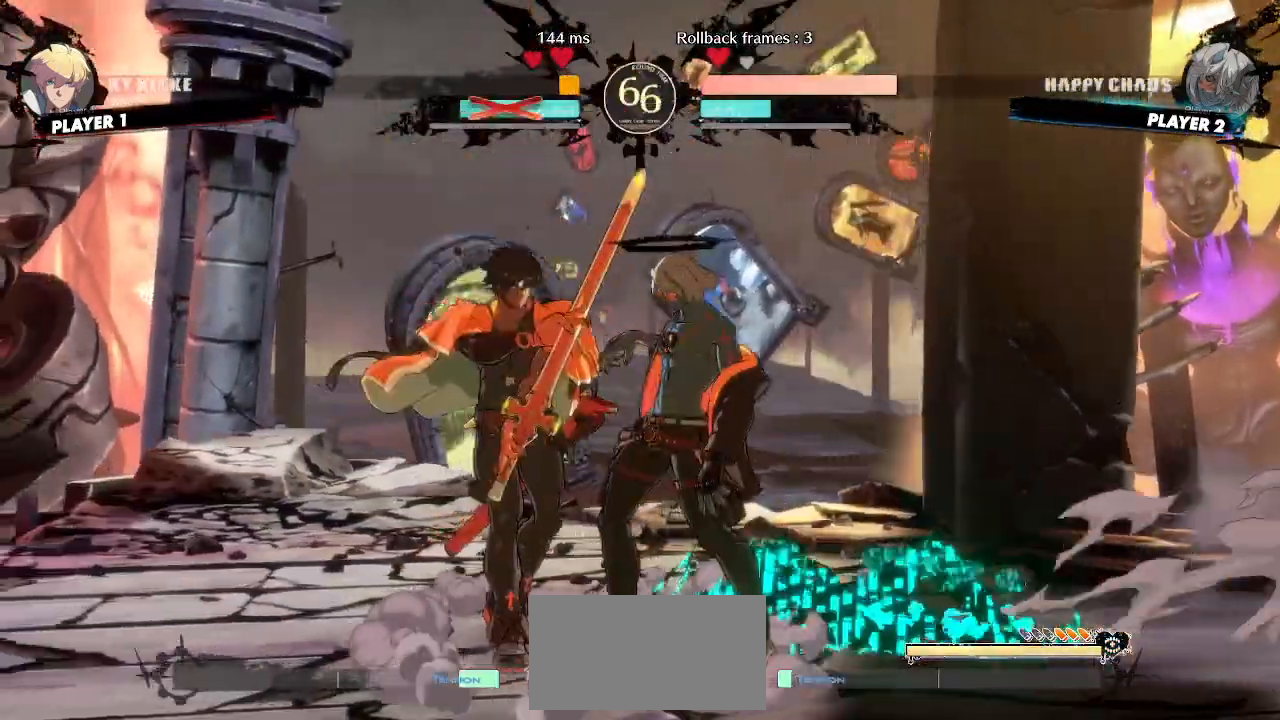
{"buttons": [], "events": [[67, "DPAD_LEFT", "up"]]}
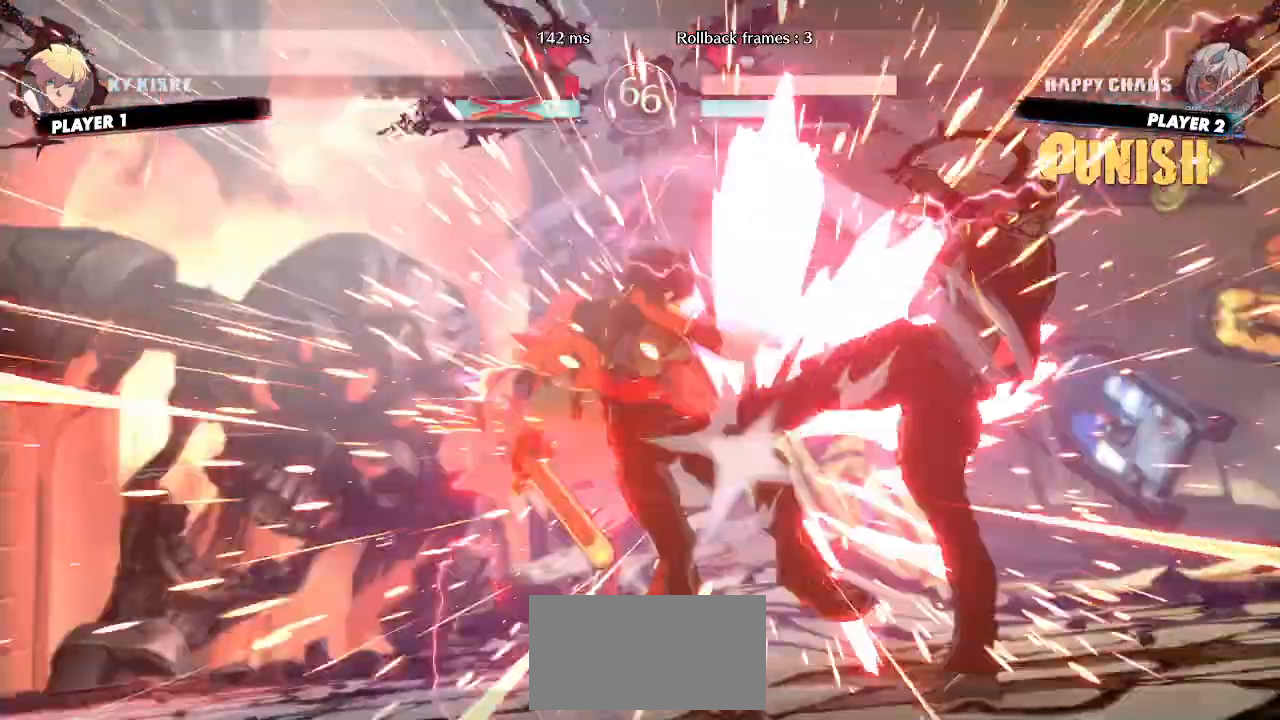
{"buttons": [], "events": []}
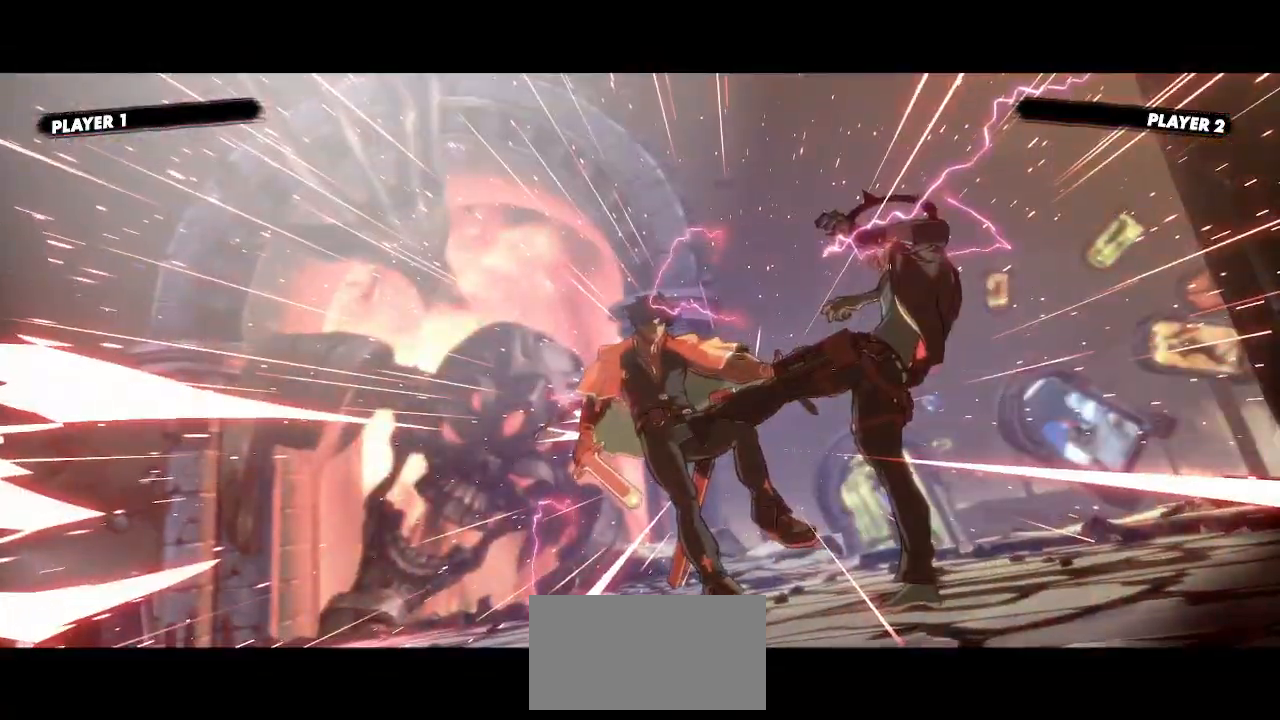
{"buttons": [], "events": []}
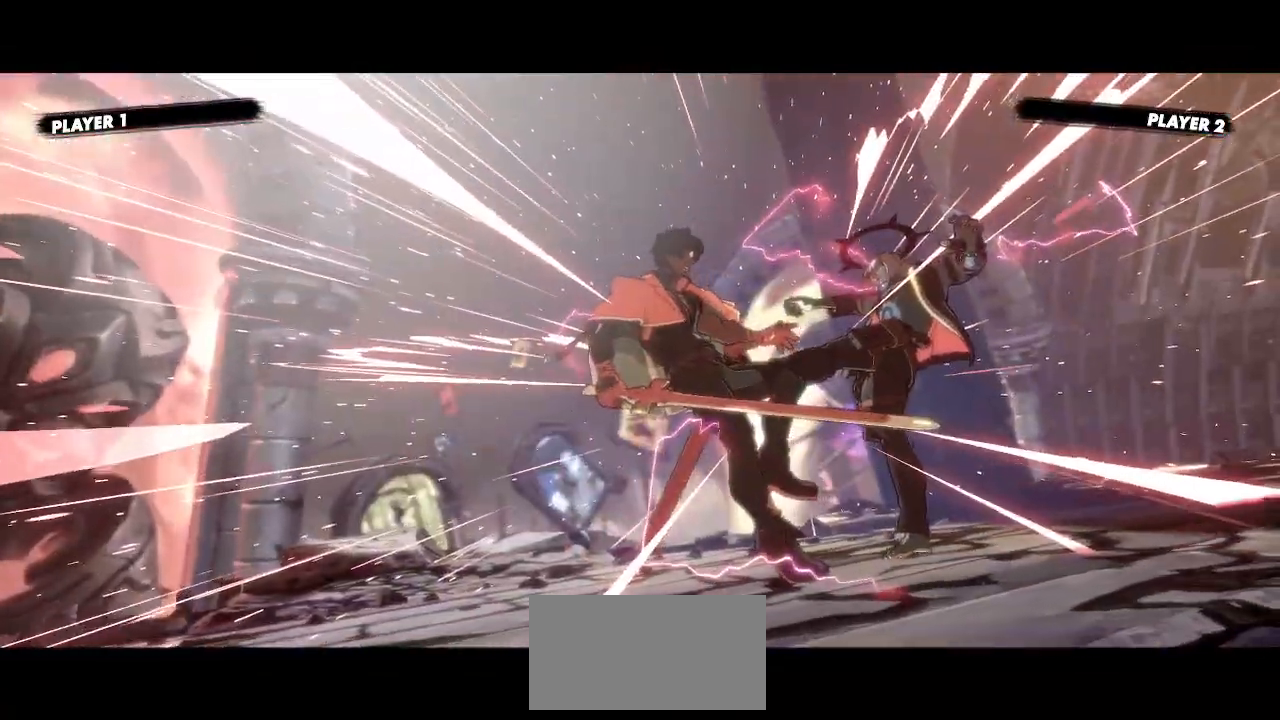
{"buttons": [], "events": []}
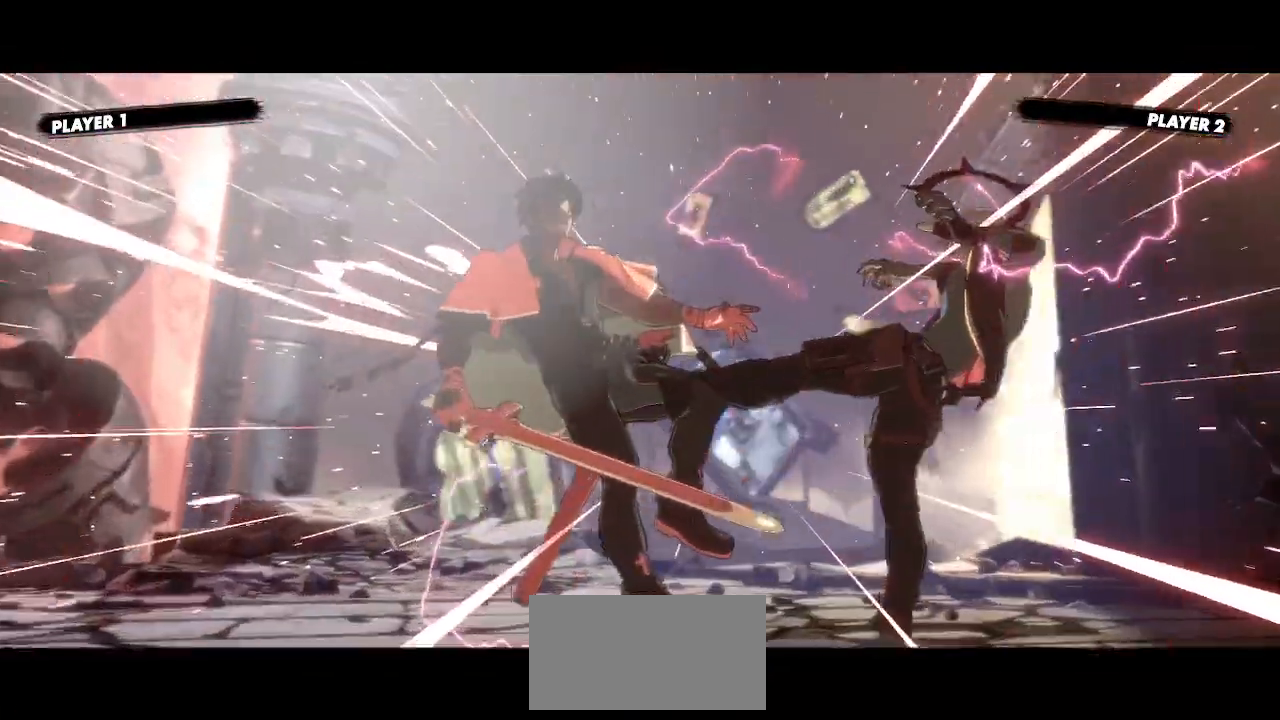
{"buttons": [], "events": []}
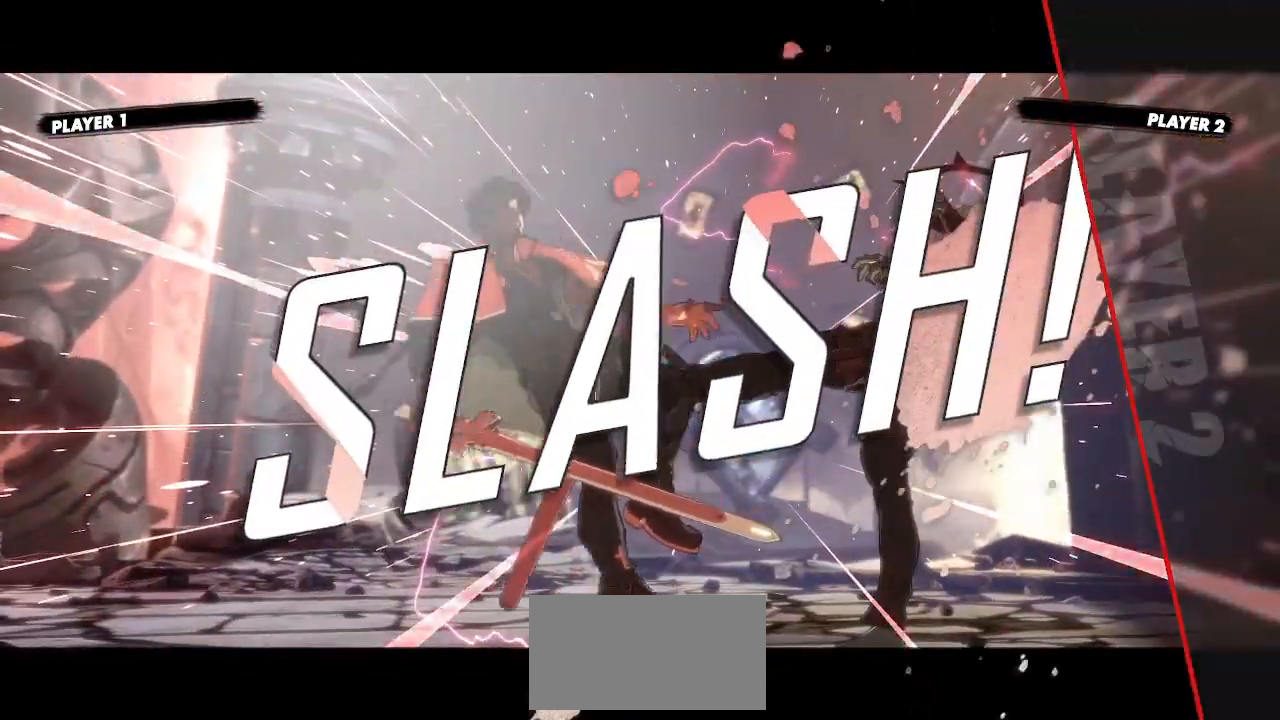
{"buttons": [], "events": []}
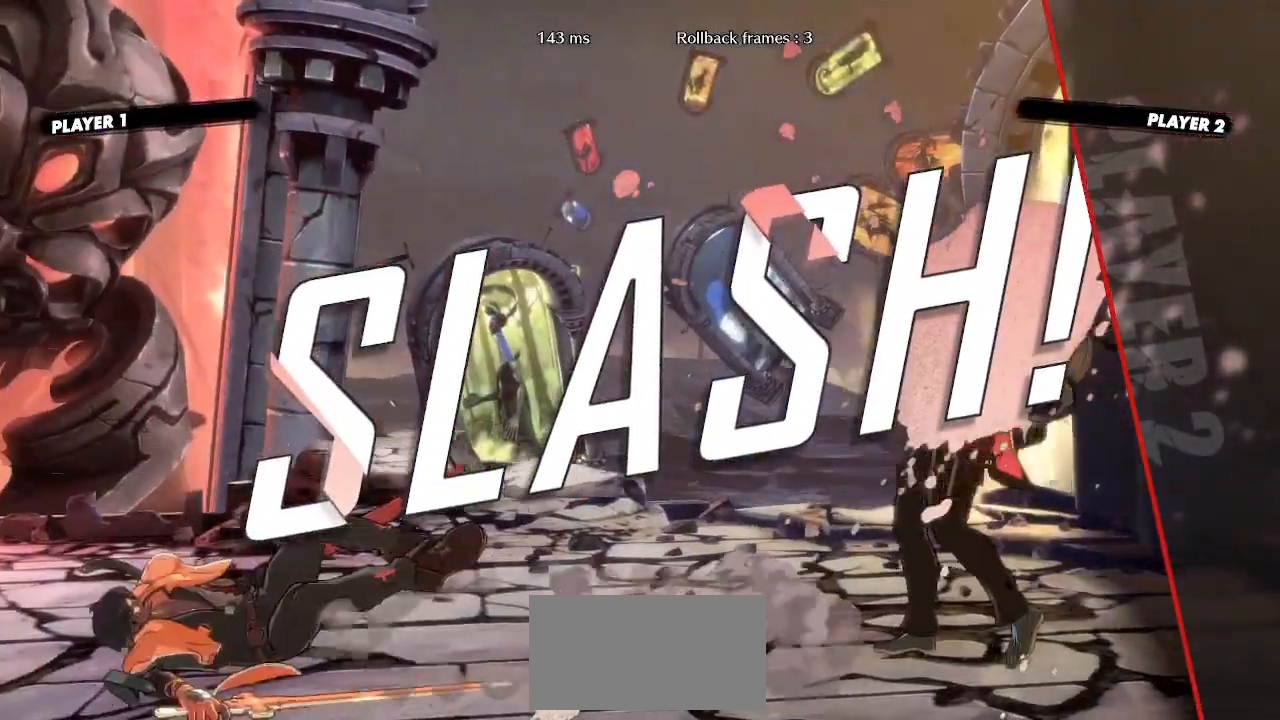
{"buttons": [], "events": []}